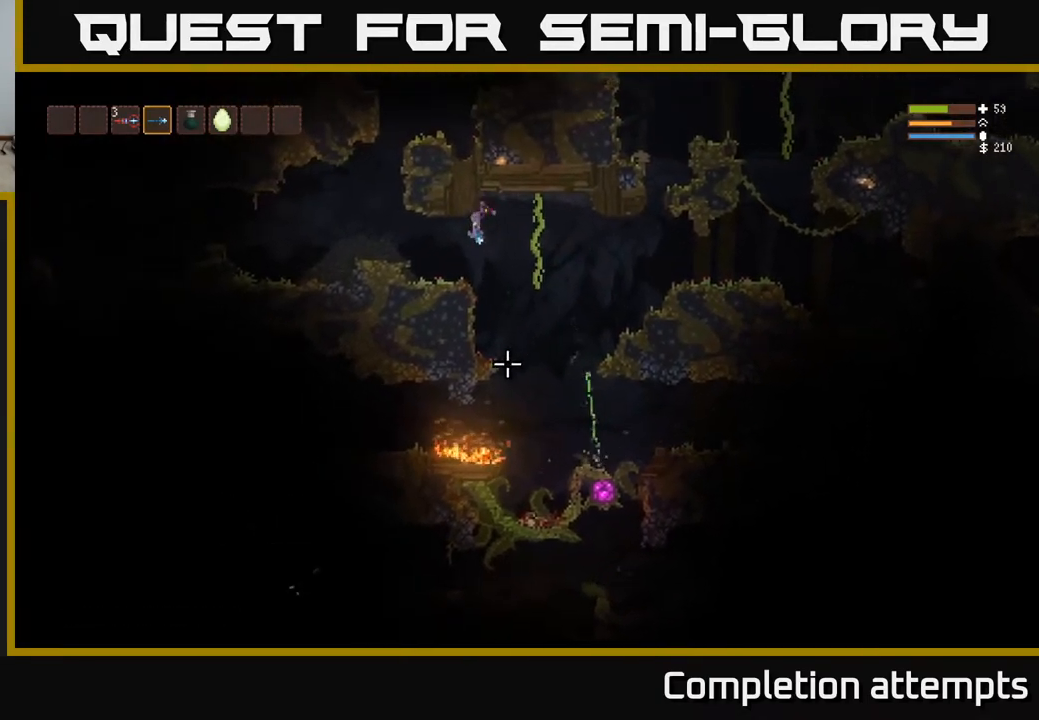
Gameplay with a controller (Xbox layout); each line is a JSON object with the inputs held at the frame after it. "events" lists button and stick changes between this image and that frame as [ms after this image, input, new state], when the widget could be followed in between.
{"buttons": [], "left_stick": "center", "right_stick": "left", "events": [[217, "left_stick", "center"], [300, "right_stick", "left"]]}
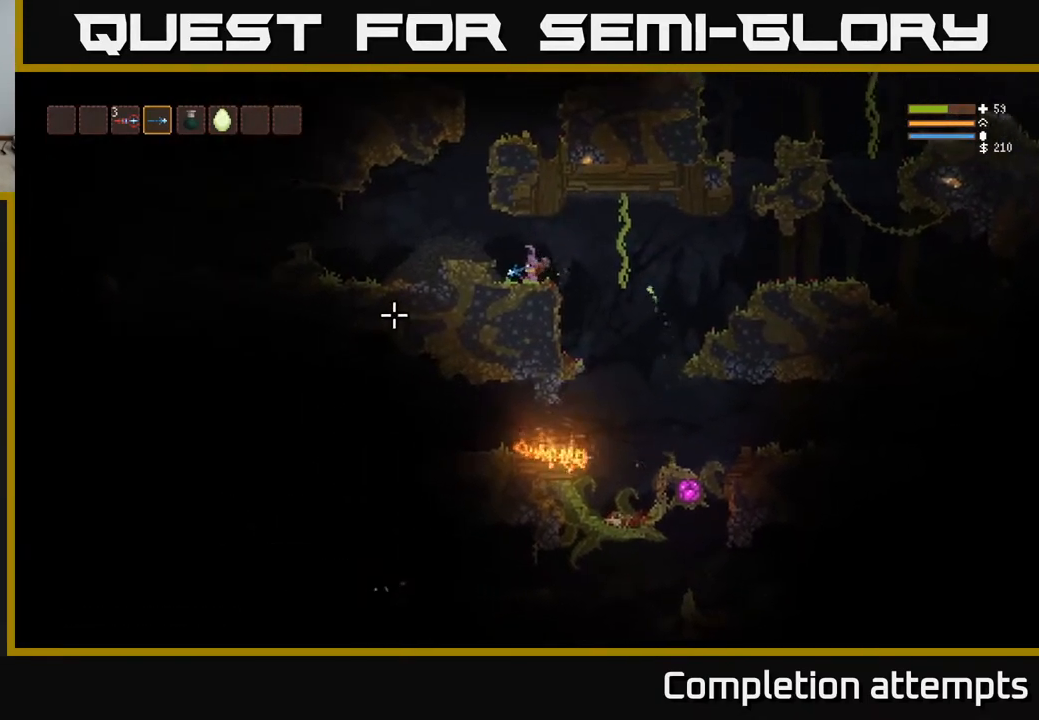
{"buttons": ["L2"], "left_stick": "left", "right_stick": "up-left", "events": [[167, "left_stick", "left"], [283, "L2", "down"], [350, "right_stick", "up-left"]]}
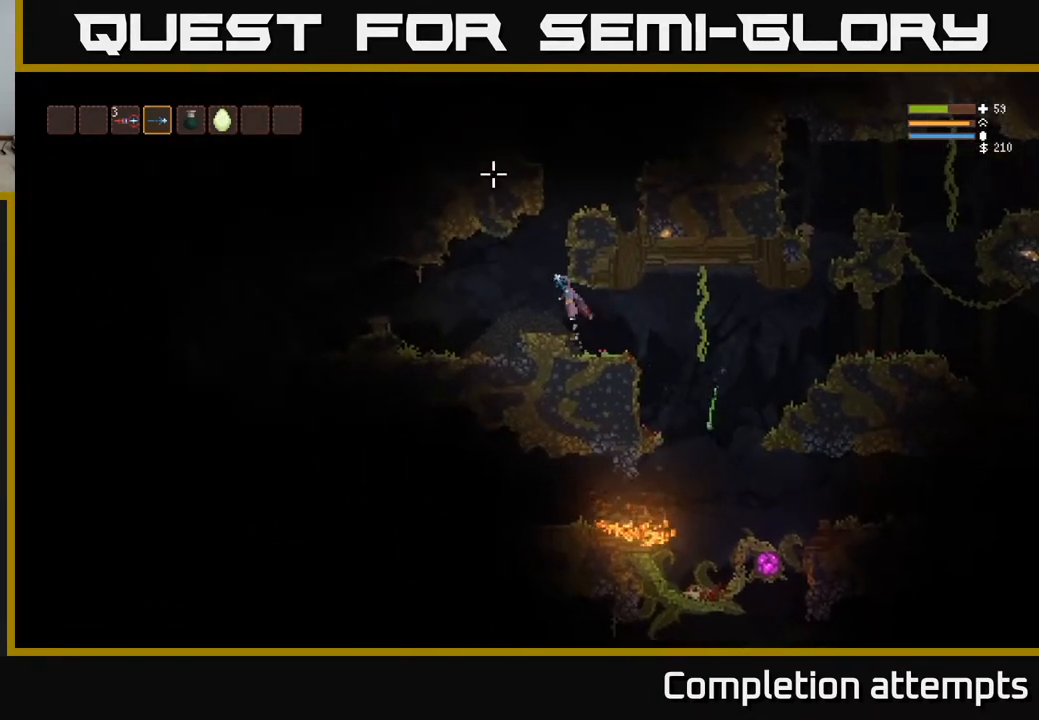
{"buttons": ["L2"], "left_stick": "right", "right_stick": "up", "events": [[17, "right_stick", "up"], [67, "left_stick", "center"], [350, "left_stick", "right"]]}
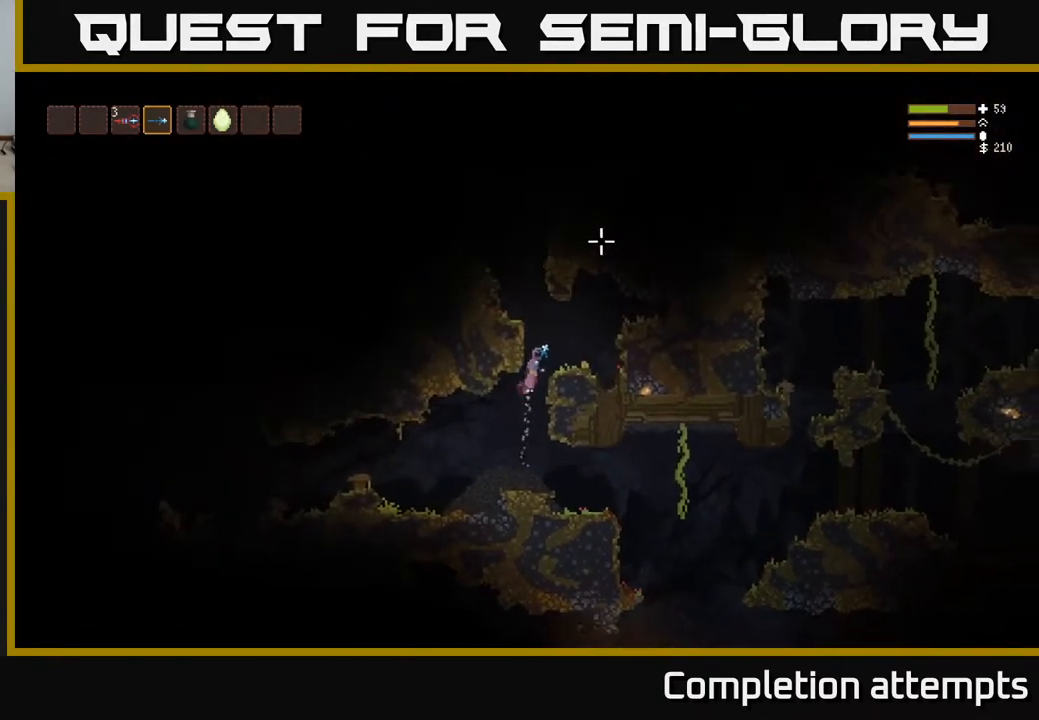
{"buttons": ["L2"], "left_stick": "left", "right_stick": "up", "events": [[17, "left_stick", "center"], [300, "L2", "up"], [300, "left_stick", "left"], [400, "L2", "down"]]}
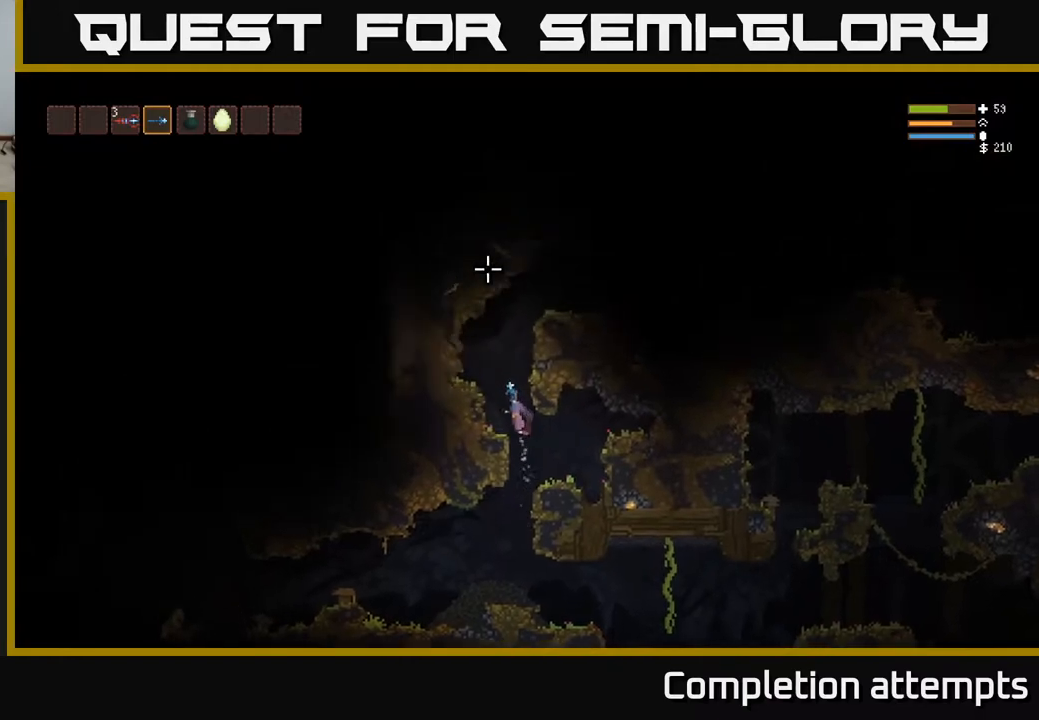
{"buttons": [], "left_stick": "center", "right_stick": "up", "events": [[83, "L2", "up"], [133, "left_stick", "center"]]}
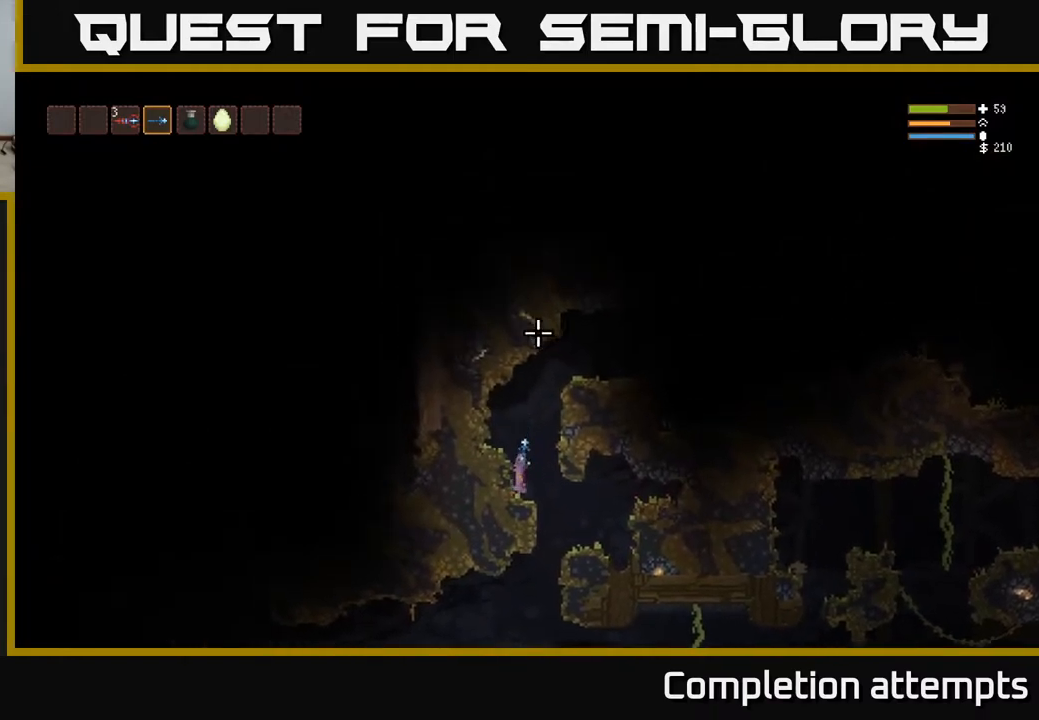
{"buttons": ["L2"], "left_stick": "center", "right_stick": "up", "events": [[17, "L2", "down"], [150, "left_stick", "right"], [417, "left_stick", "center"]]}
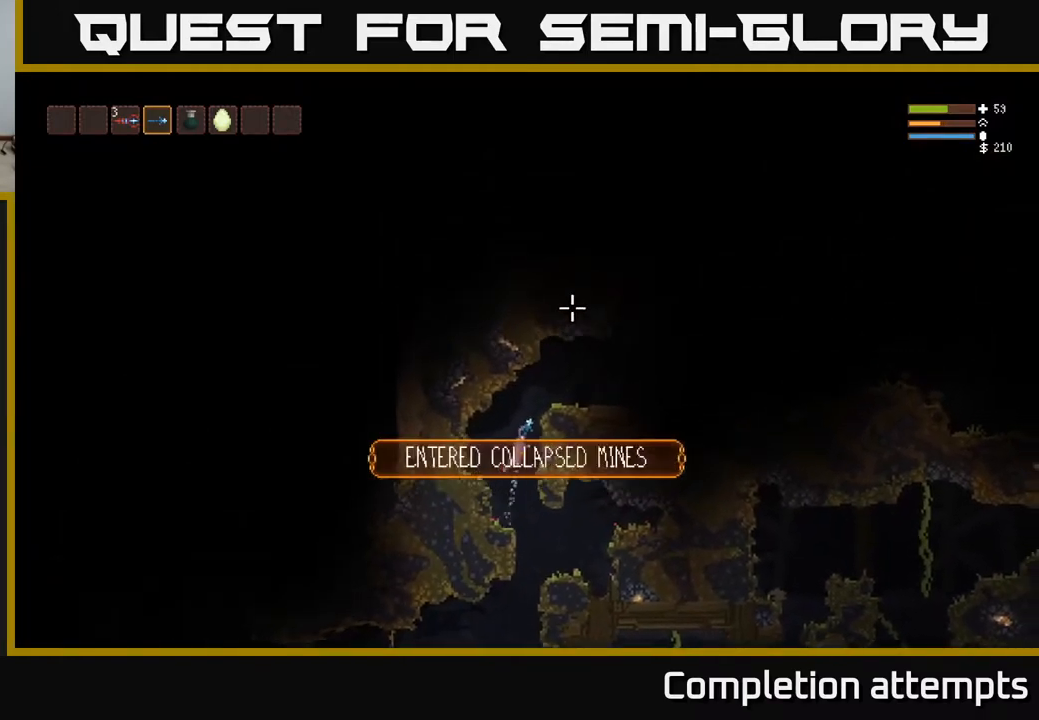
{"buttons": [], "left_stick": "right", "right_stick": "right", "events": [[17, "right_stick", "up-right"], [83, "left_stick", "right"], [350, "right_stick", "right"], [383, "L2", "up"]]}
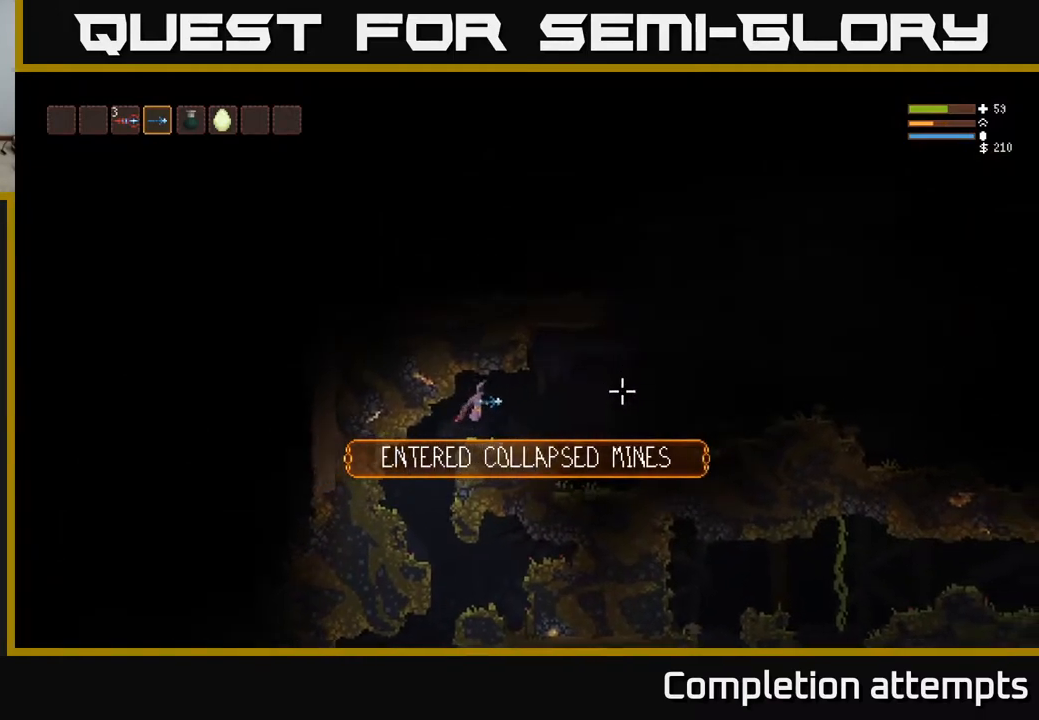
{"buttons": [], "left_stick": "right", "right_stick": "right", "events": []}
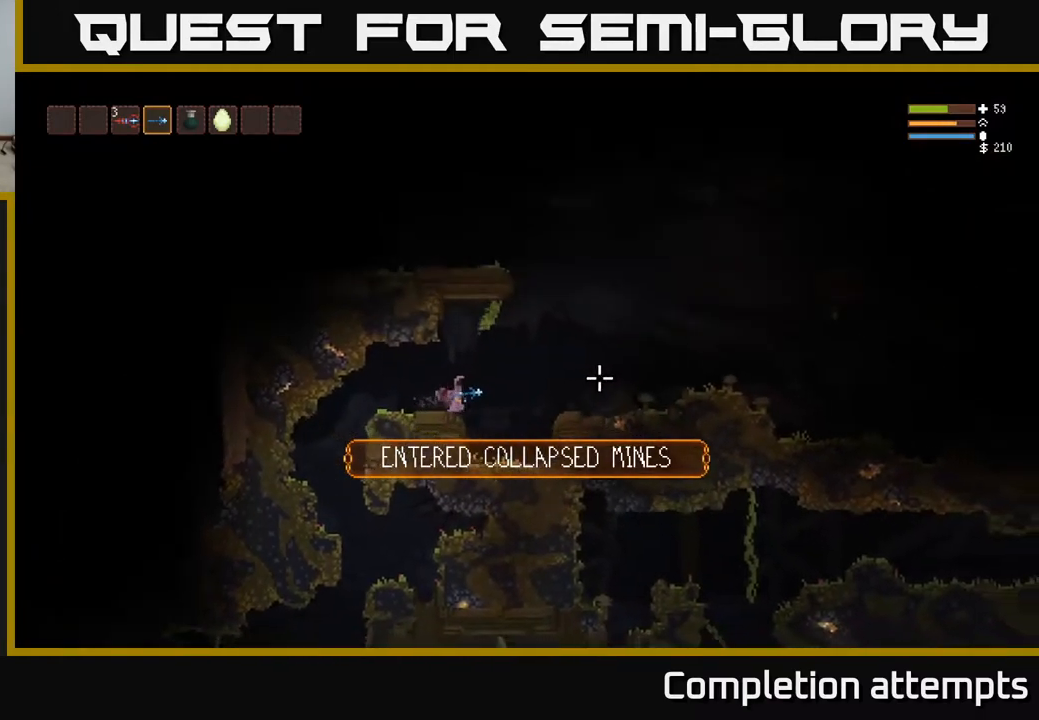
{"buttons": ["L2"], "left_stick": "right", "right_stick": "up", "events": [[150, "L2", "down"], [383, "right_stick", "up-right"], [483, "right_stick", "up"]]}
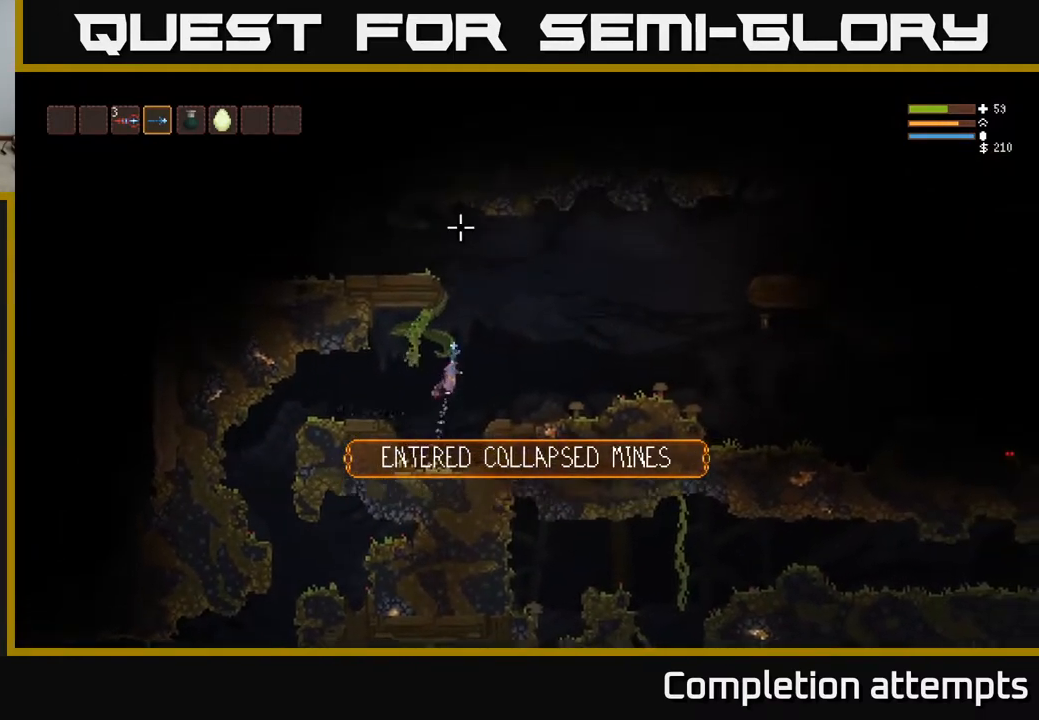
{"buttons": ["L2"], "left_stick": "left", "right_stick": "left", "events": [[183, "left_stick", "center"], [200, "right_stick", "up-left"], [300, "left_stick", "left"], [350, "right_stick", "left"]]}
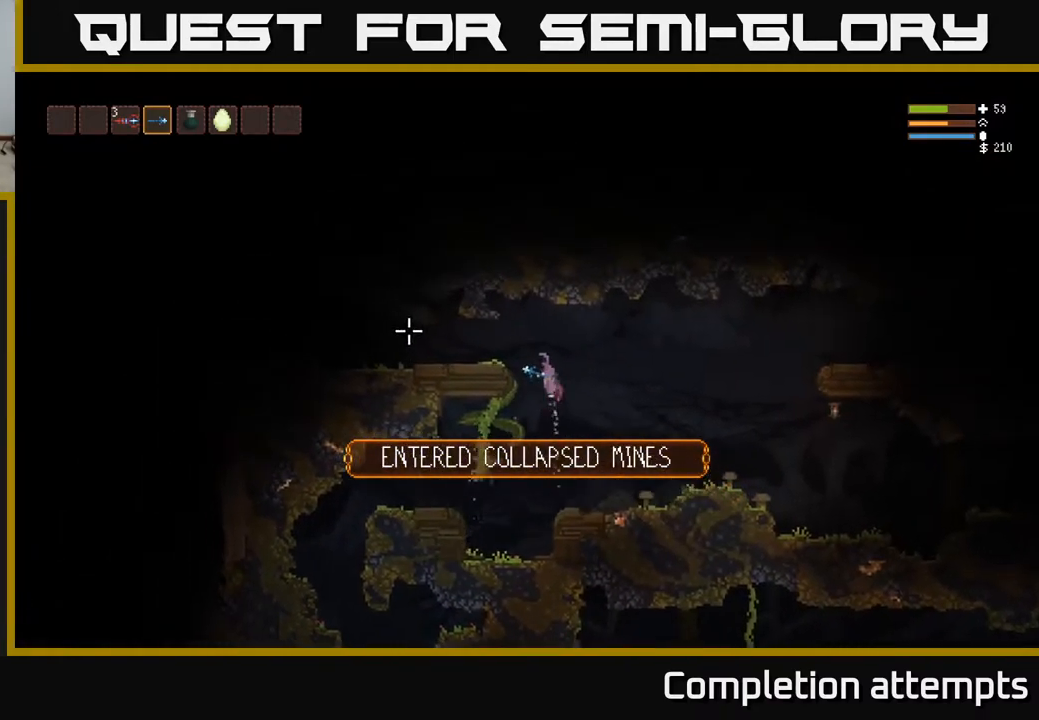
{"buttons": [], "left_stick": "left", "right_stick": "left", "events": [[133, "L2", "up"]]}
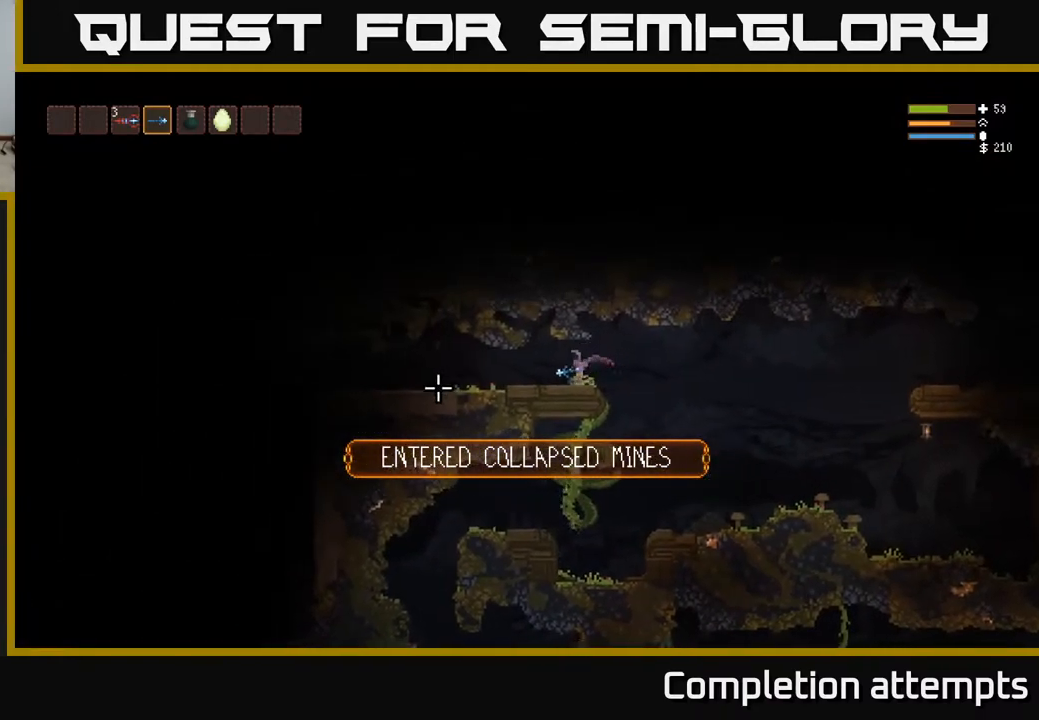
{"buttons": [], "left_stick": "right", "right_stick": "left", "events": [[83, "left_stick", "center"], [233, "left_stick", "right"]]}
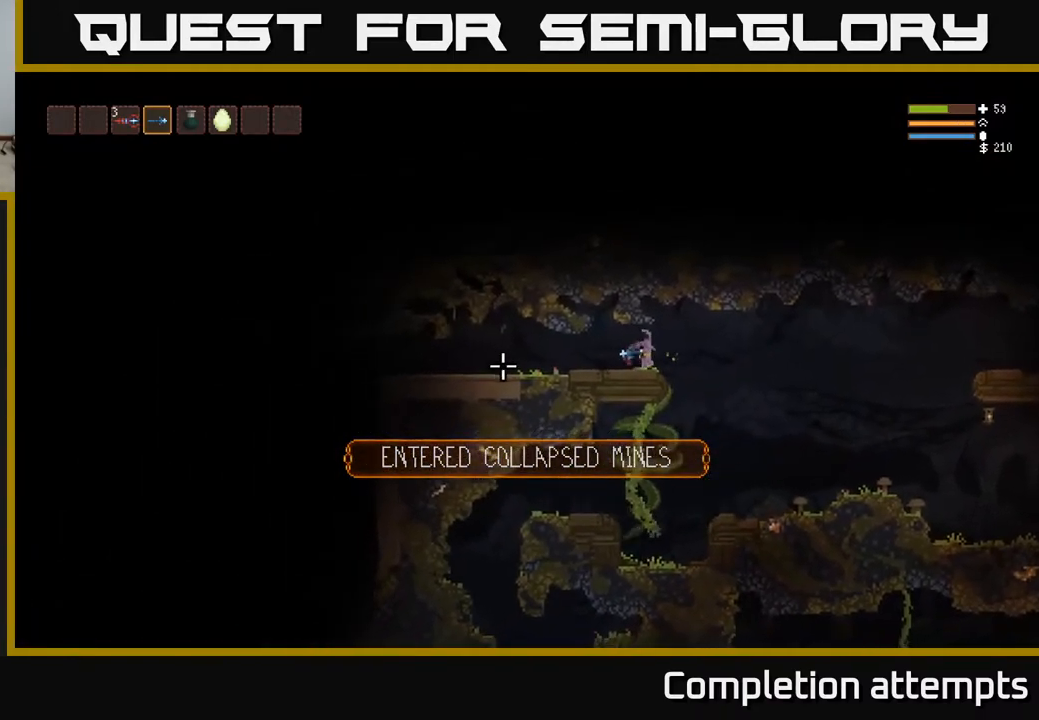
{"buttons": [], "left_stick": "right", "right_stick": "down-left", "events": [[450, "right_stick", "down-left"]]}
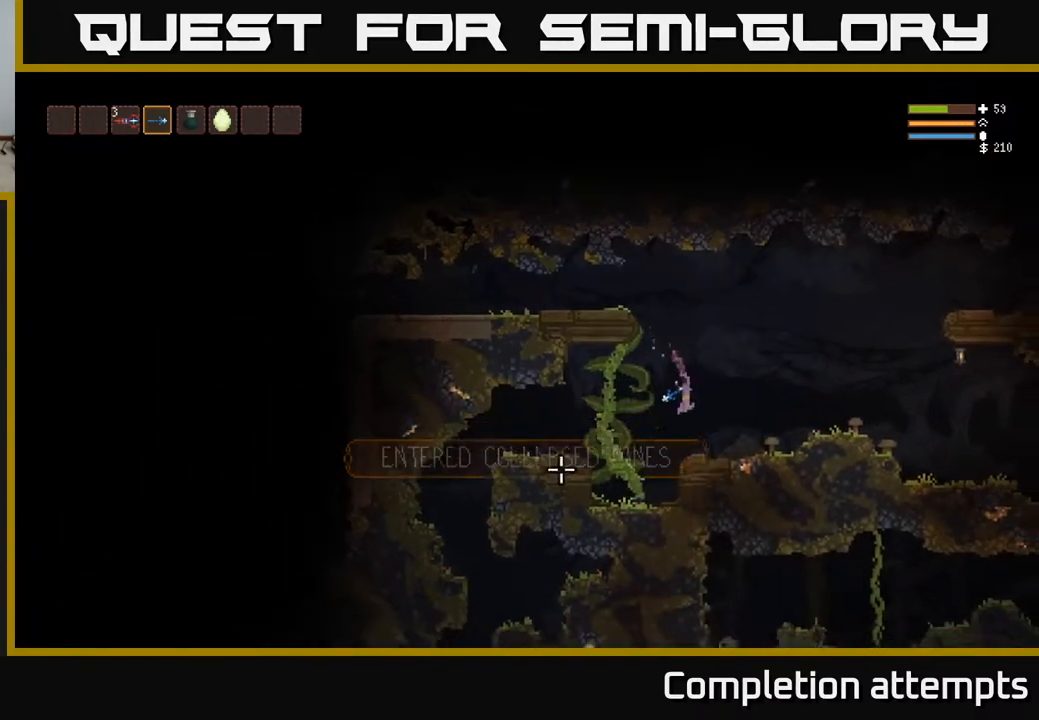
{"buttons": [], "left_stick": "center", "right_stick": "left", "events": [[83, "left_stick", "center"], [417, "right_stick", "left"]]}
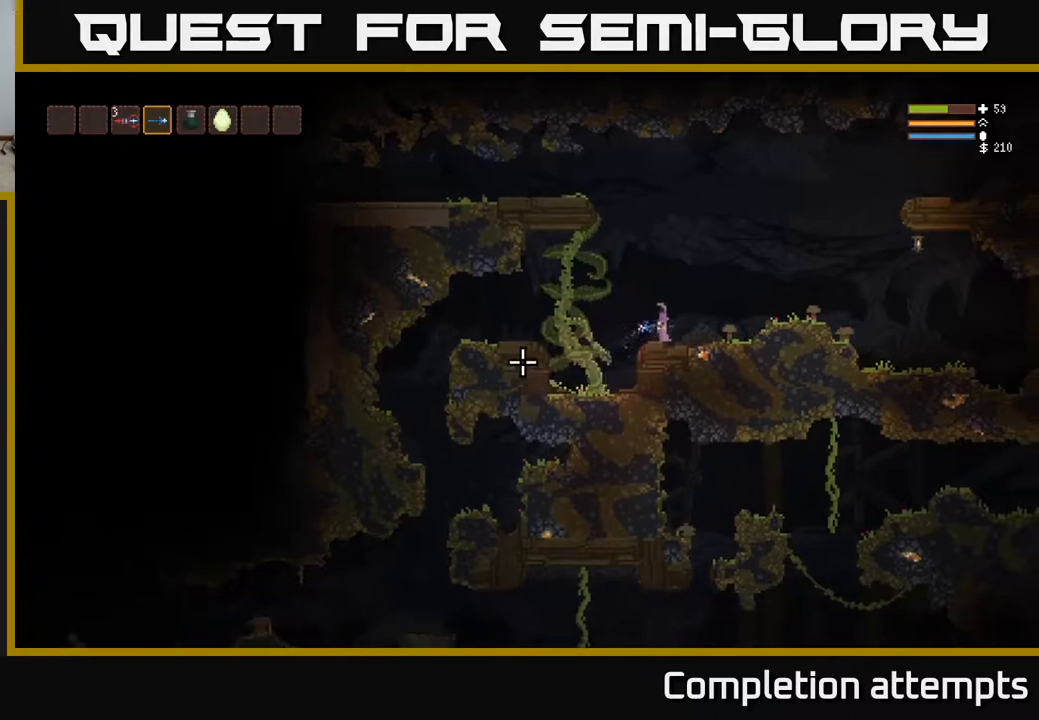
{"buttons": [], "left_stick": "center", "right_stick": "left", "events": []}
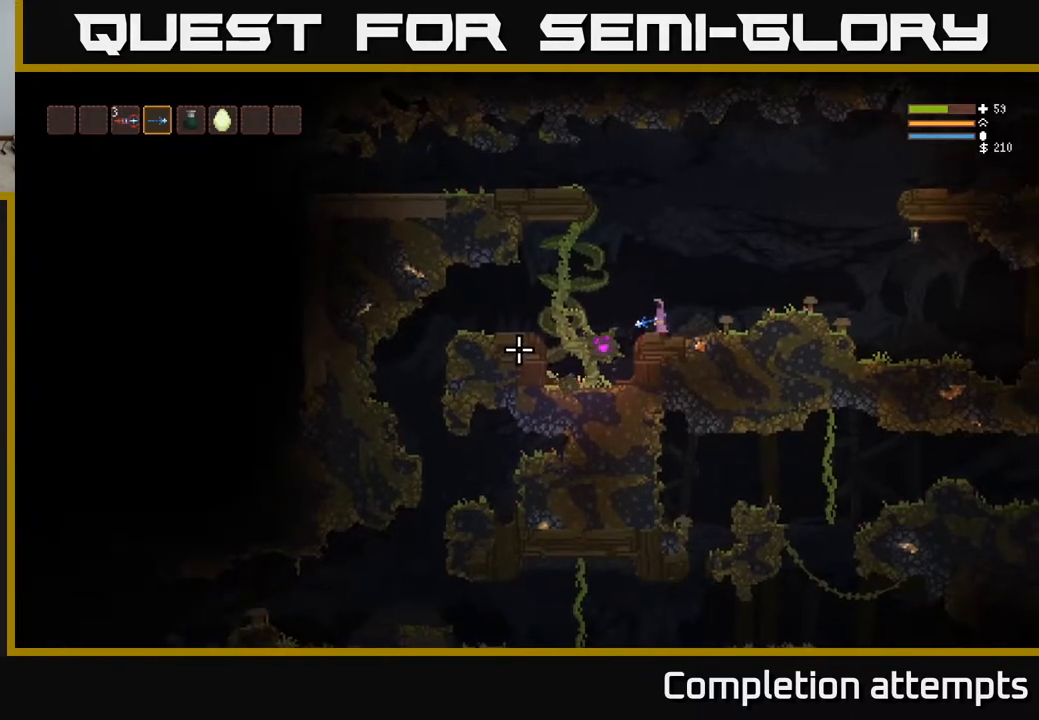
{"buttons": ["R2"], "left_stick": "center", "right_stick": "down-left", "events": [[150, "right_stick", "down-left"], [300, "L2", "down"], [433, "R2", "down"], [483, "L2", "up"]]}
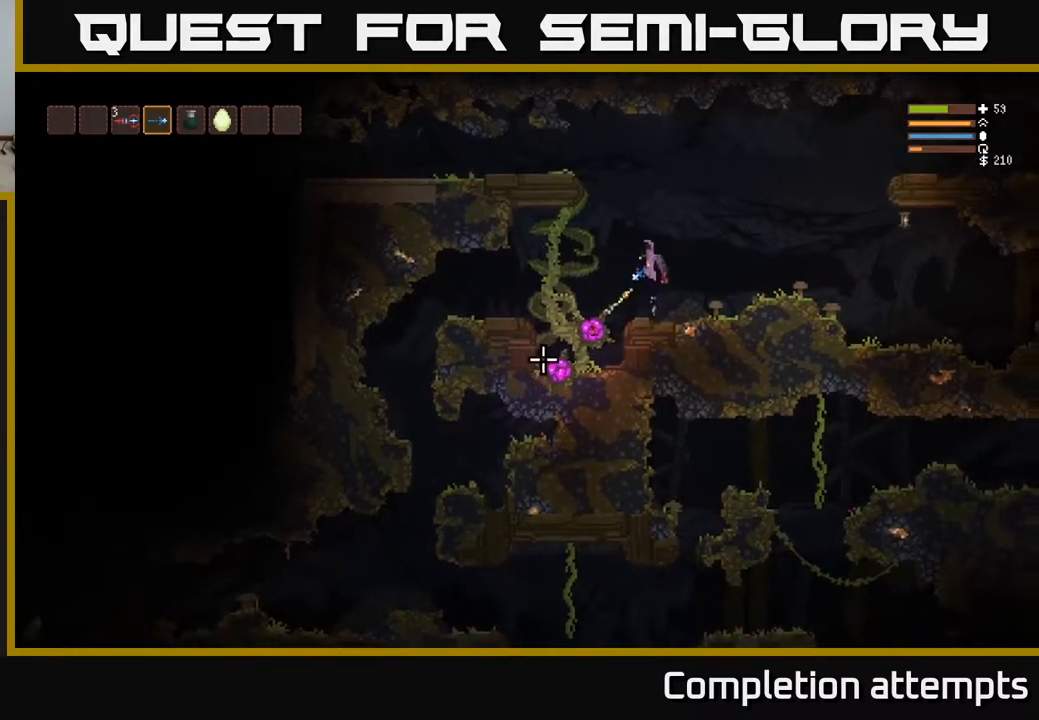
{"buttons": ["R2"], "left_stick": "center", "right_stick": "down-left", "events": [[183, "left_stick", "right"], [217, "L2", "down"], [317, "left_stick", "center"], [383, "L2", "up"]]}
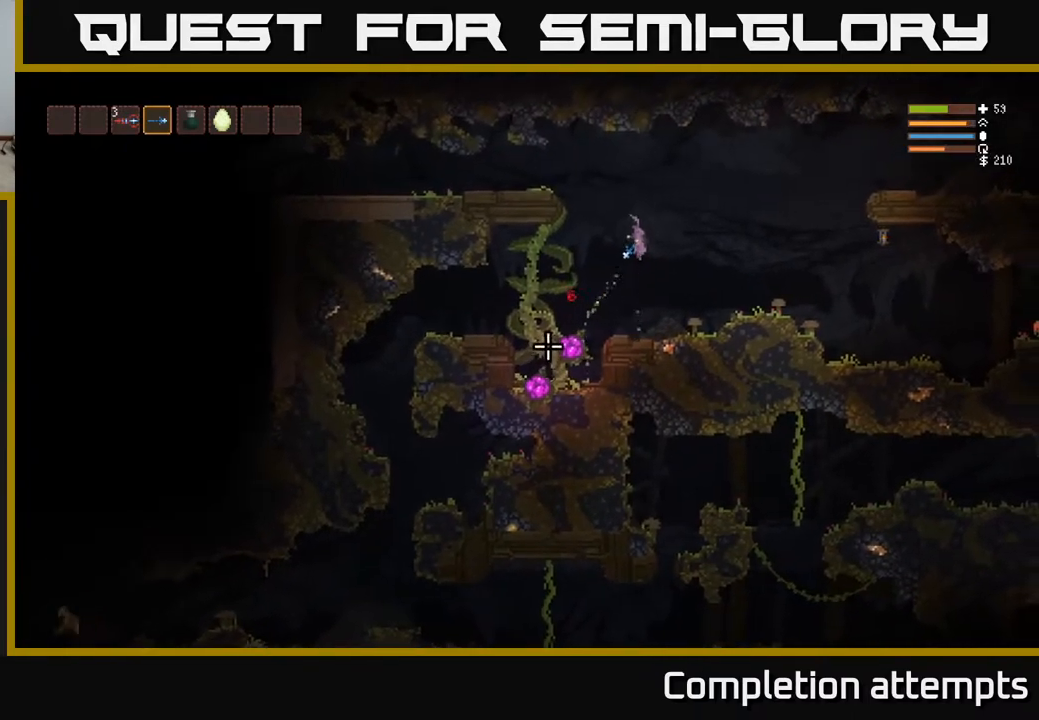
{"buttons": ["R2"], "left_stick": "center", "right_stick": "down-left", "events": [[167, "L2", "down"], [317, "L2", "up"]]}
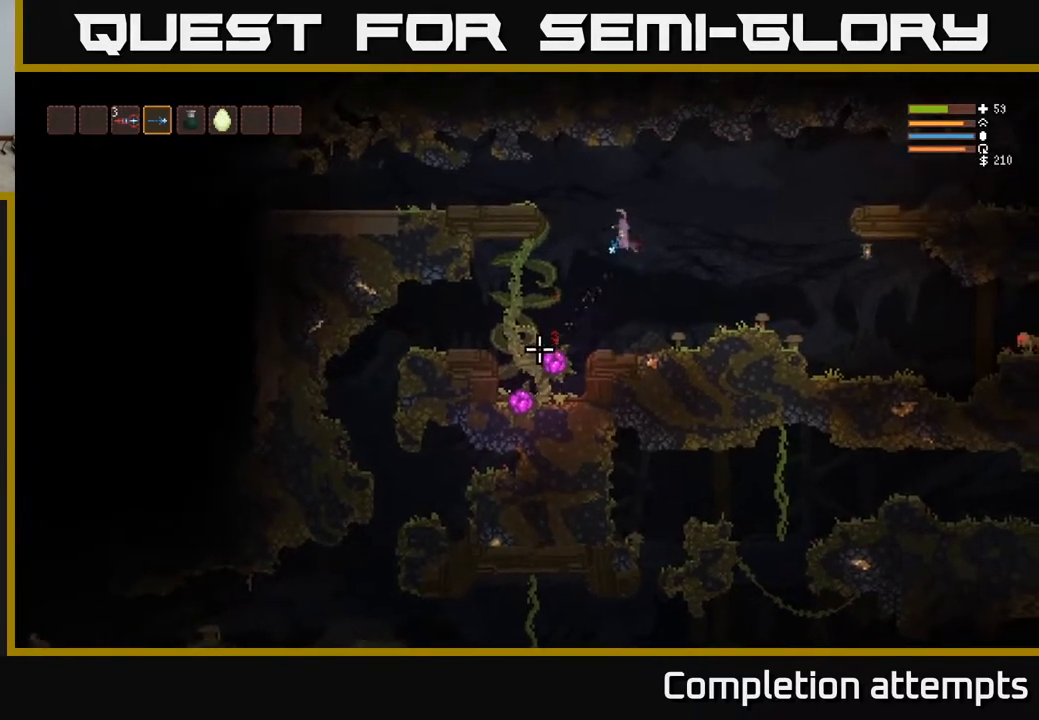
{"buttons": [], "left_stick": "right", "right_stick": "down-left", "events": [[133, "L2", "down"], [267, "L2", "up"], [433, "left_stick", "right"], [467, "R2", "up"]]}
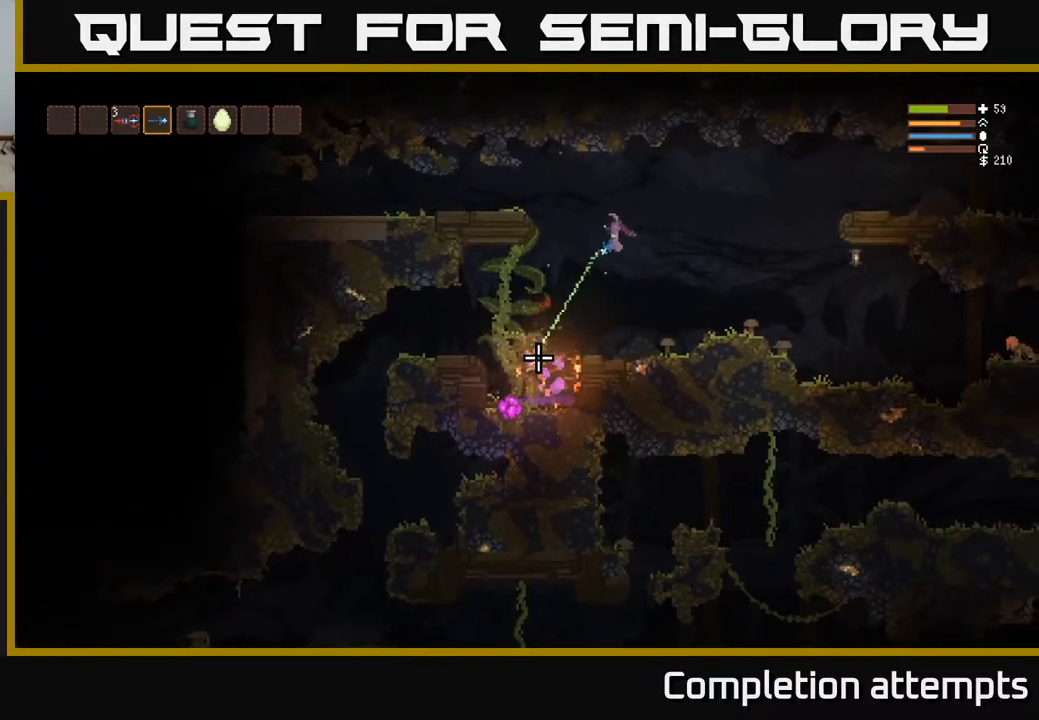
{"buttons": [], "left_stick": "center", "right_stick": "left", "events": [[200, "L2", "down"], [350, "right_stick", "left"], [367, "L2", "up"], [367, "left_stick", "center"]]}
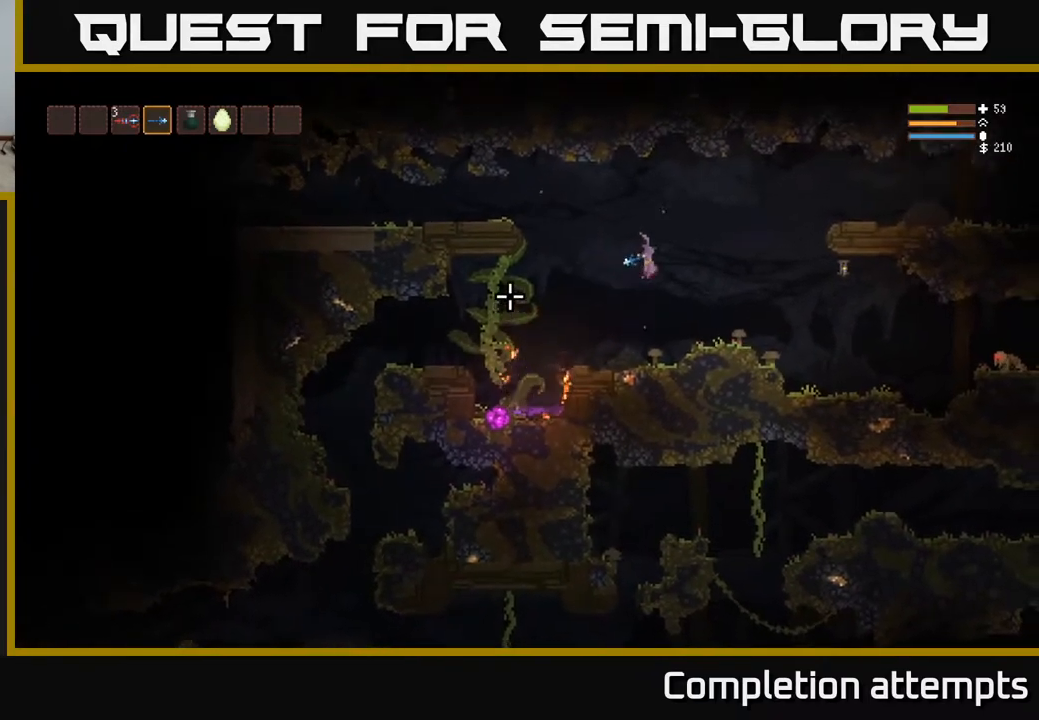
{"buttons": [], "left_stick": "center", "right_stick": "left", "events": []}
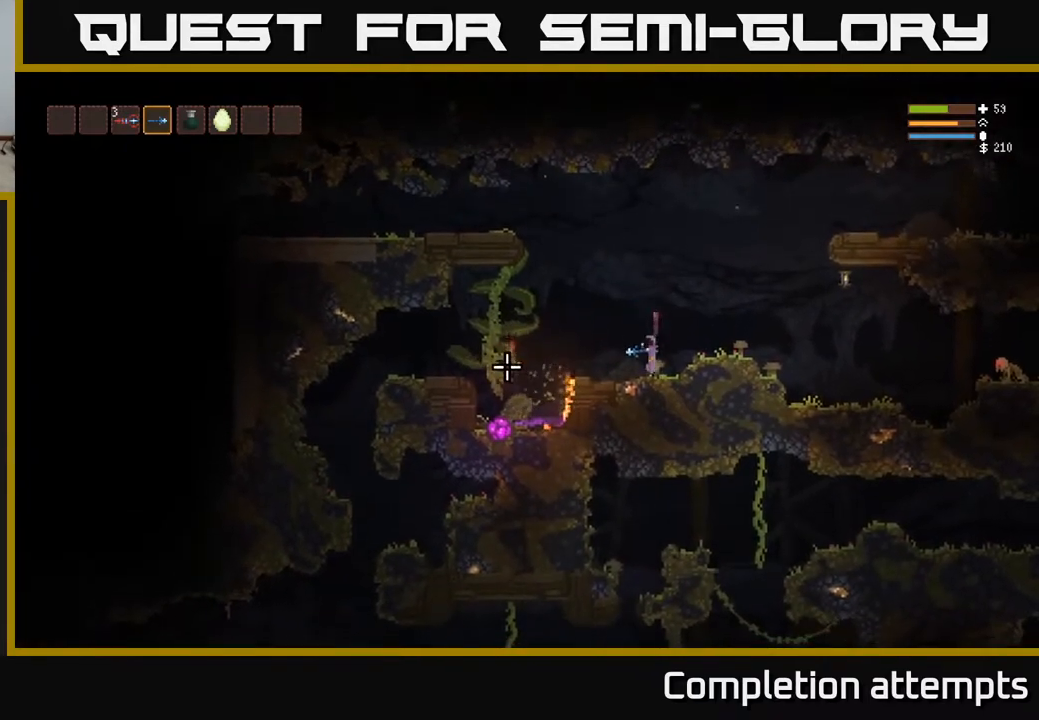
{"buttons": [], "left_stick": "center", "right_stick": "left", "events": []}
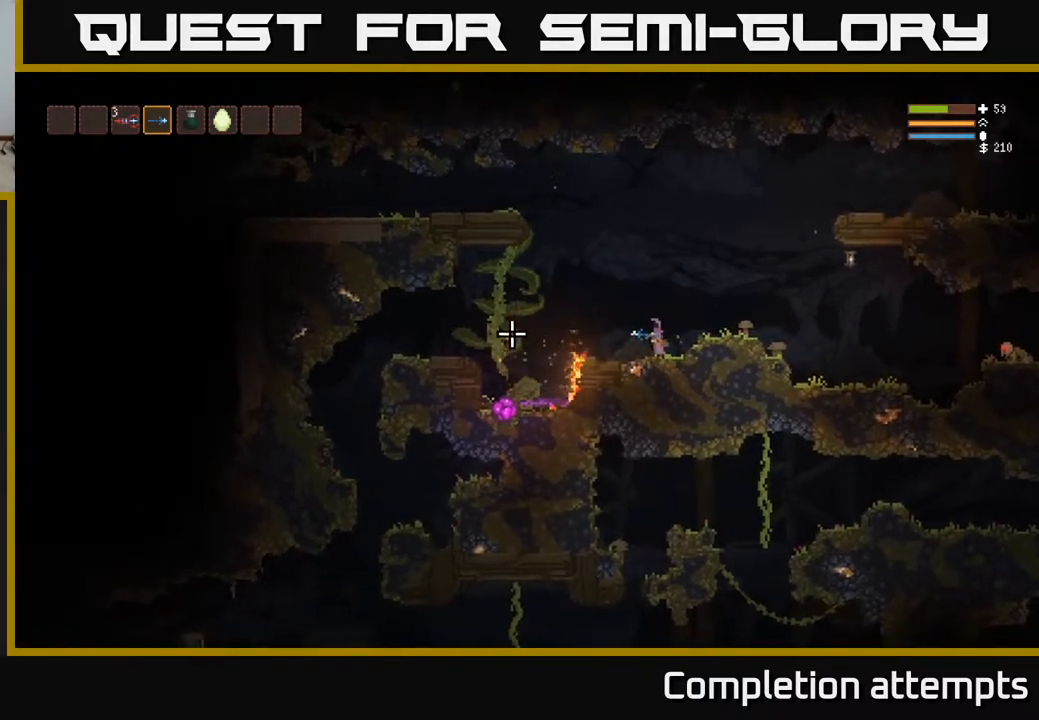
{"buttons": [], "left_stick": "center", "right_stick": "left", "events": []}
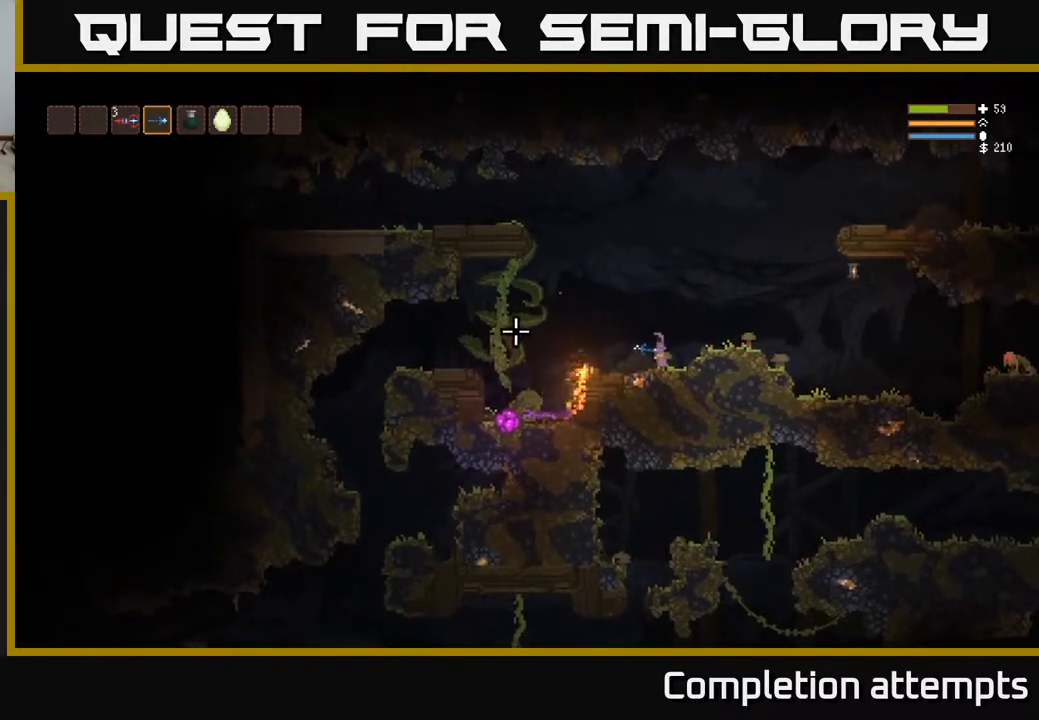
{"buttons": [], "left_stick": "center", "right_stick": "left", "events": []}
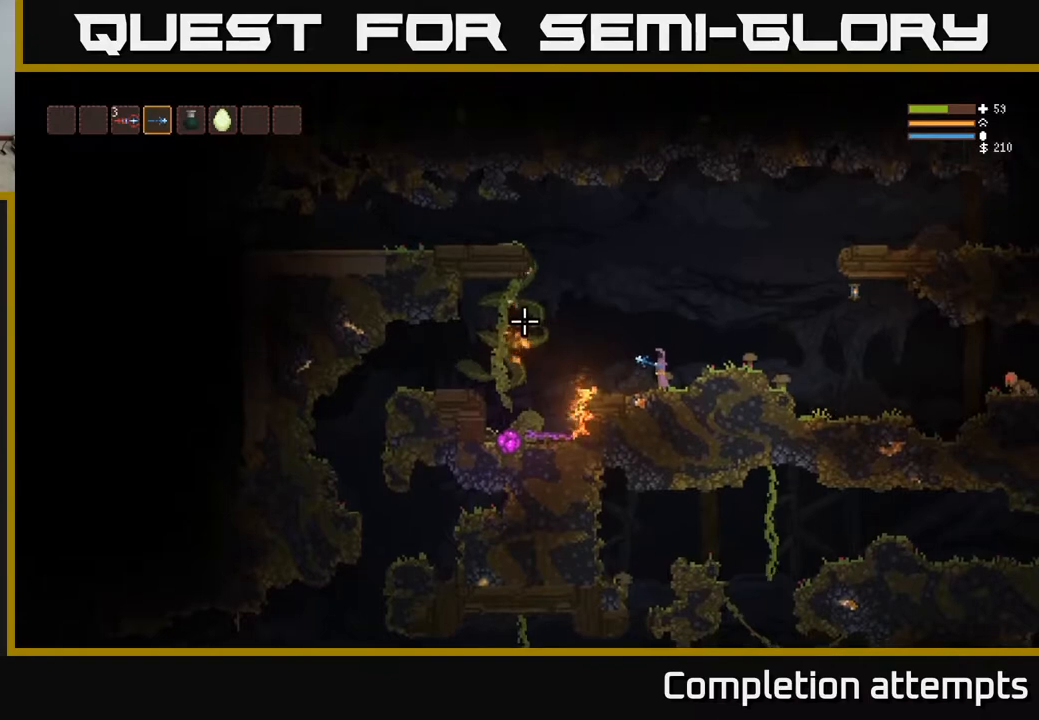
{"buttons": [], "left_stick": "center", "right_stick": "left", "events": []}
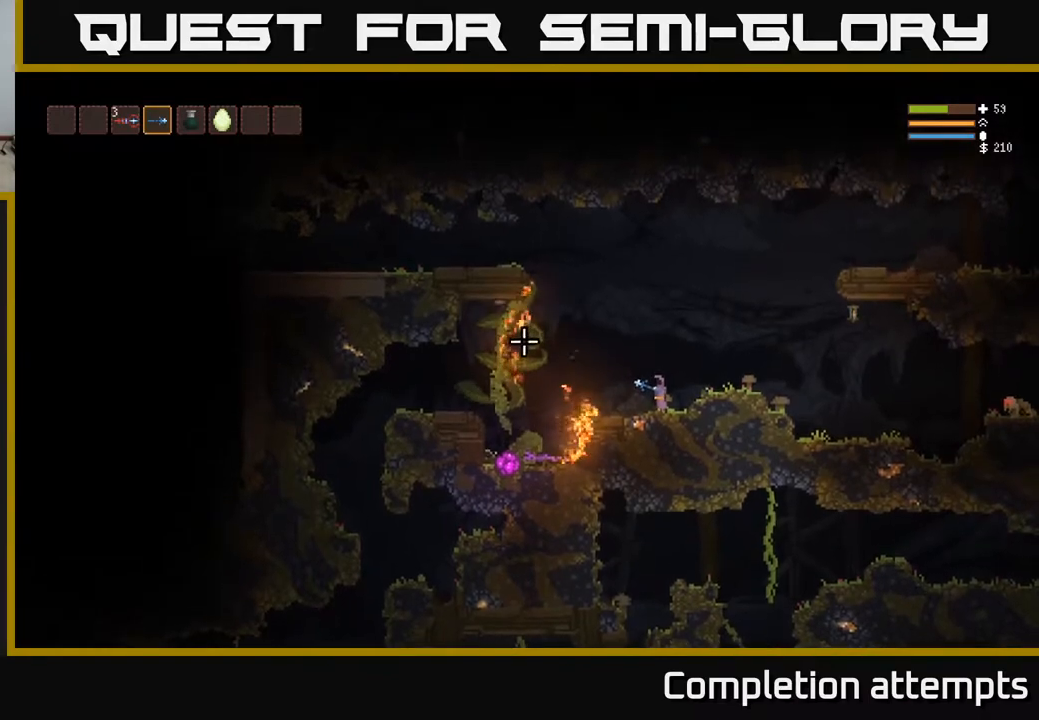
{"buttons": [], "left_stick": "center", "right_stick": "left", "events": []}
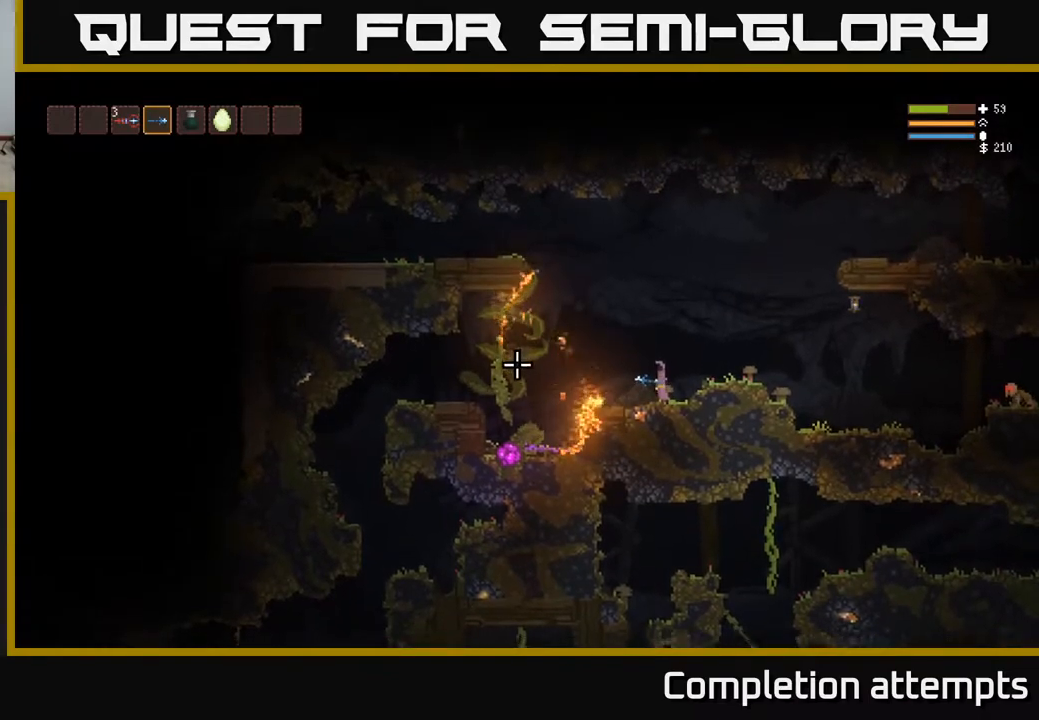
{"buttons": [], "left_stick": "center", "right_stick": "left", "events": []}
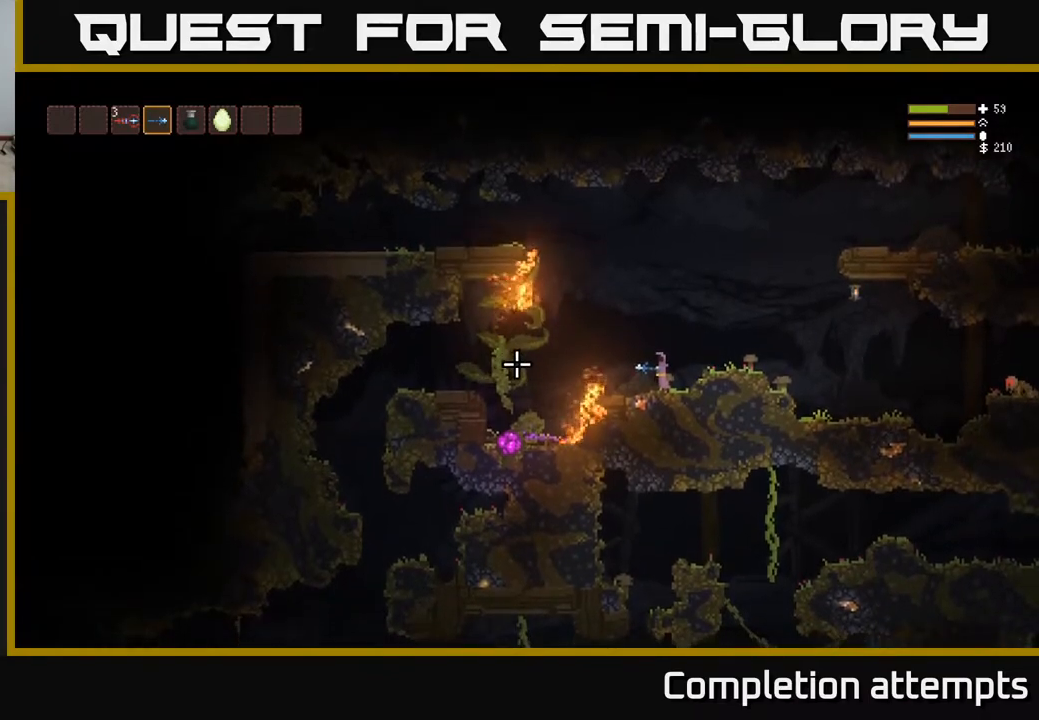
{"buttons": [], "left_stick": "center", "right_stick": "left", "events": []}
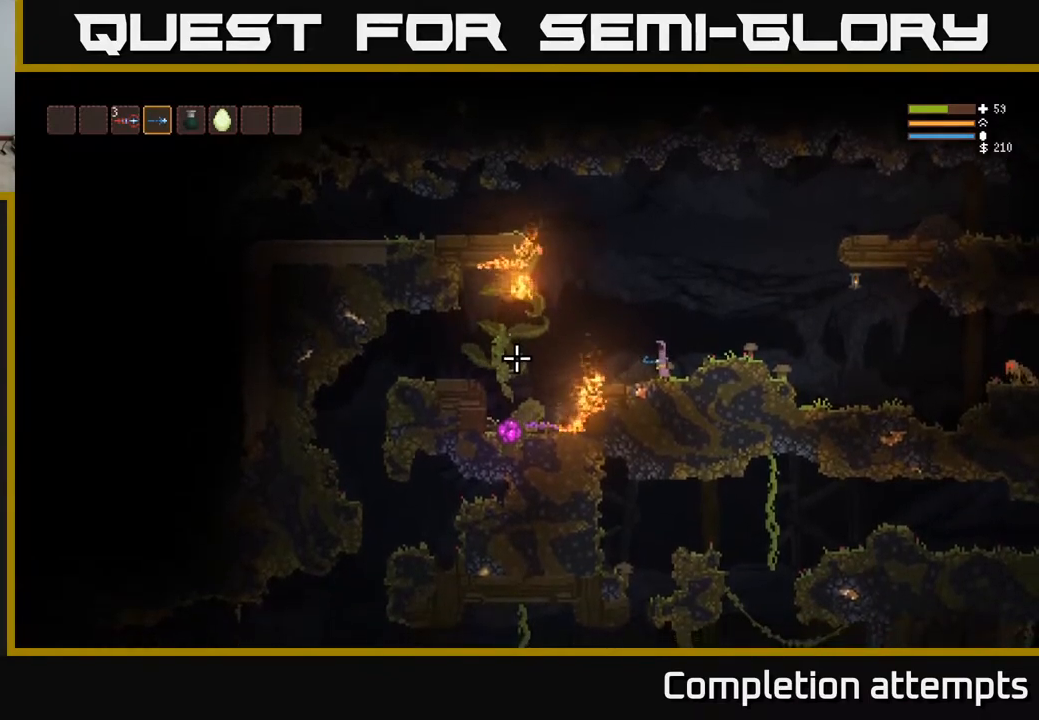
{"buttons": [], "left_stick": "center", "right_stick": "left", "events": []}
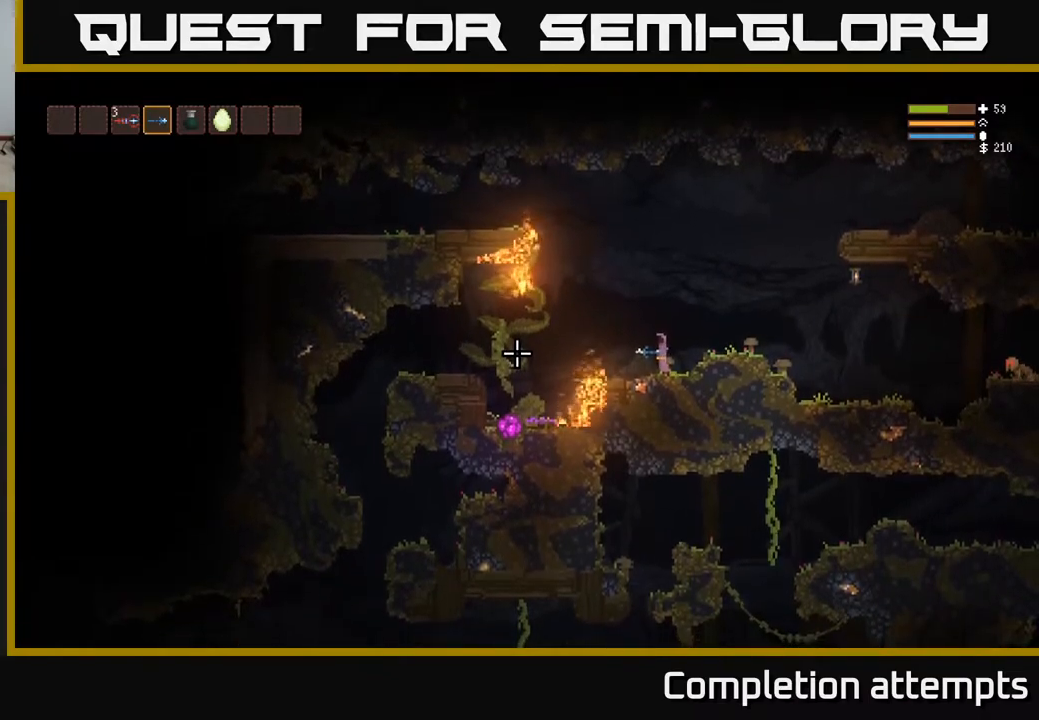
{"buttons": [], "left_stick": "center", "right_stick": "left", "events": []}